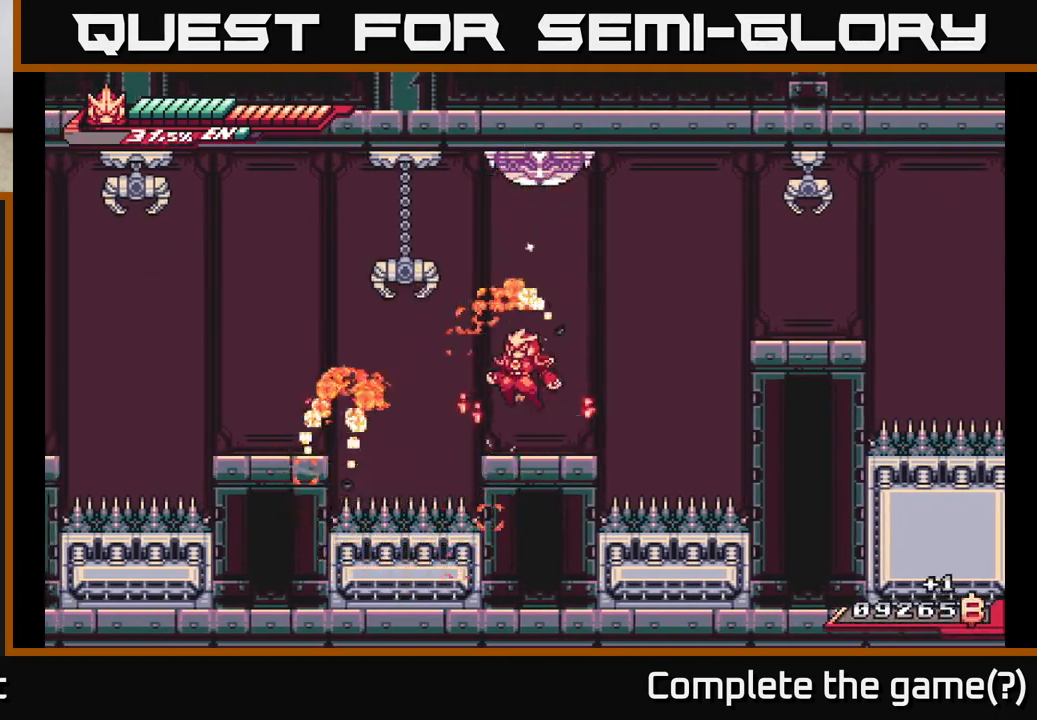
Gameplay with a controller (Xbox layout); each line is a JSON object with the inputs held at the frame after it. "events" lists button and stick changes between this image and that frame as [ms after this image, input, new state], when the widget could be followed in between.
{"buttons": [], "left_stick": "center", "right_stick": "center", "events": [[17, "left_stick", "up"], [200, "X", "down"], [367, "X", "up"], [450, "A", "up"], [467, "left_stick", "center"]]}
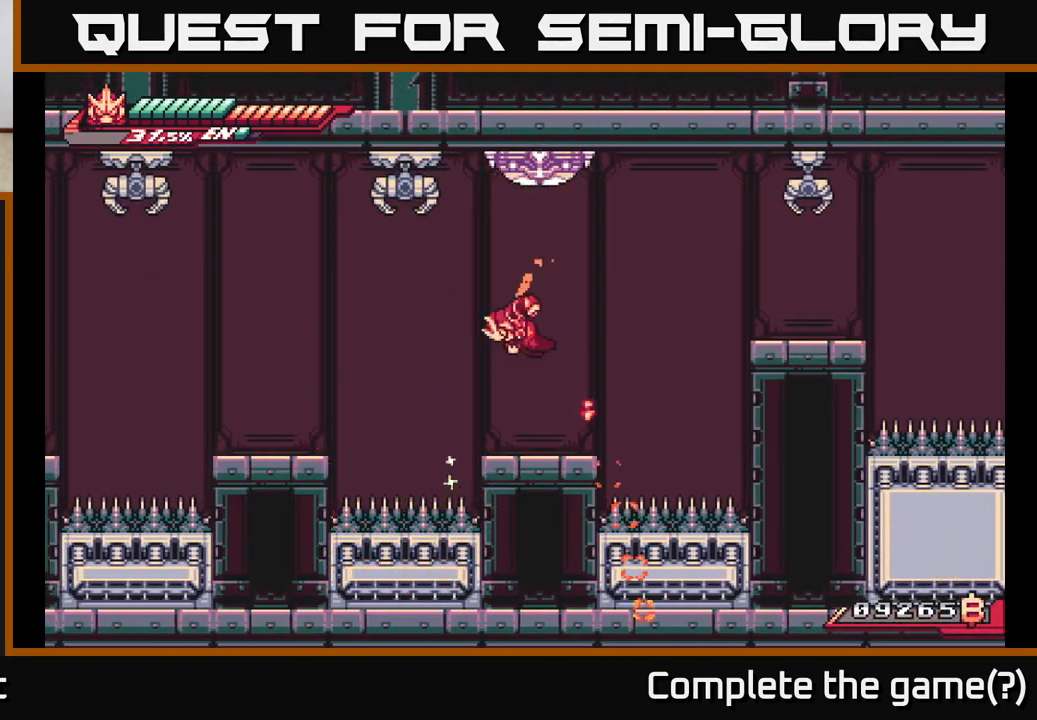
{"buttons": [], "left_stick": "center", "right_stick": "center", "events": [[150, "left_stick", "right"], [350, "left_stick", "left"], [433, "left_stick", "center"]]}
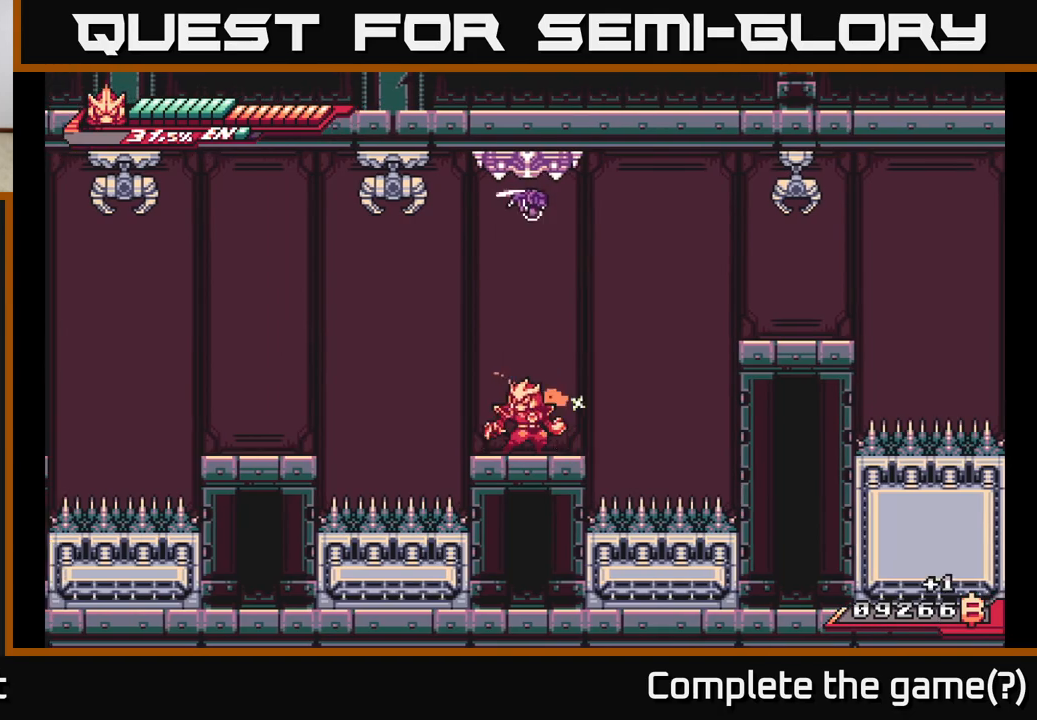
{"buttons": ["A"], "left_stick": "center", "right_stick": "center", "events": [[117, "left_stick", "right"], [283, "A", "down"], [400, "X", "down"], [450, "left_stick", "center"], [483, "X", "up"]]}
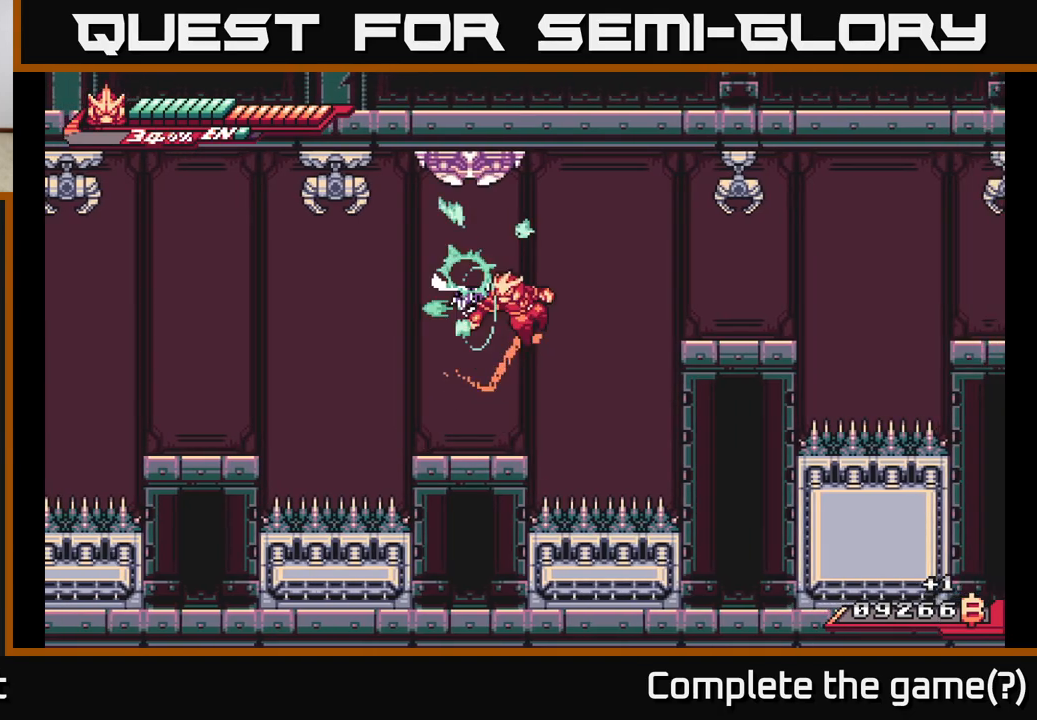
{"buttons": [], "left_stick": "left", "right_stick": "center", "events": [[17, "A", "up"], [117, "A", "down"], [167, "A", "up"], [183, "X", "down"], [283, "X", "up"], [417, "left_stick", "left"]]}
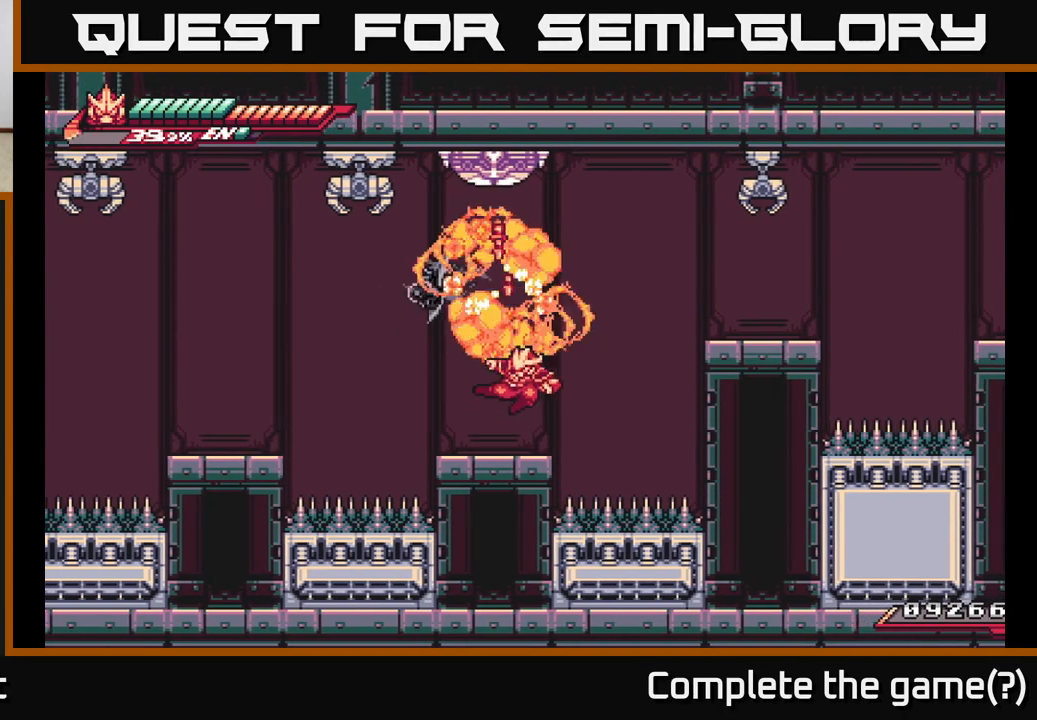
{"buttons": [], "left_stick": "up", "right_stick": "center", "events": [[150, "left_stick", "up"], [200, "R2", "down"], [483, "R2", "up"]]}
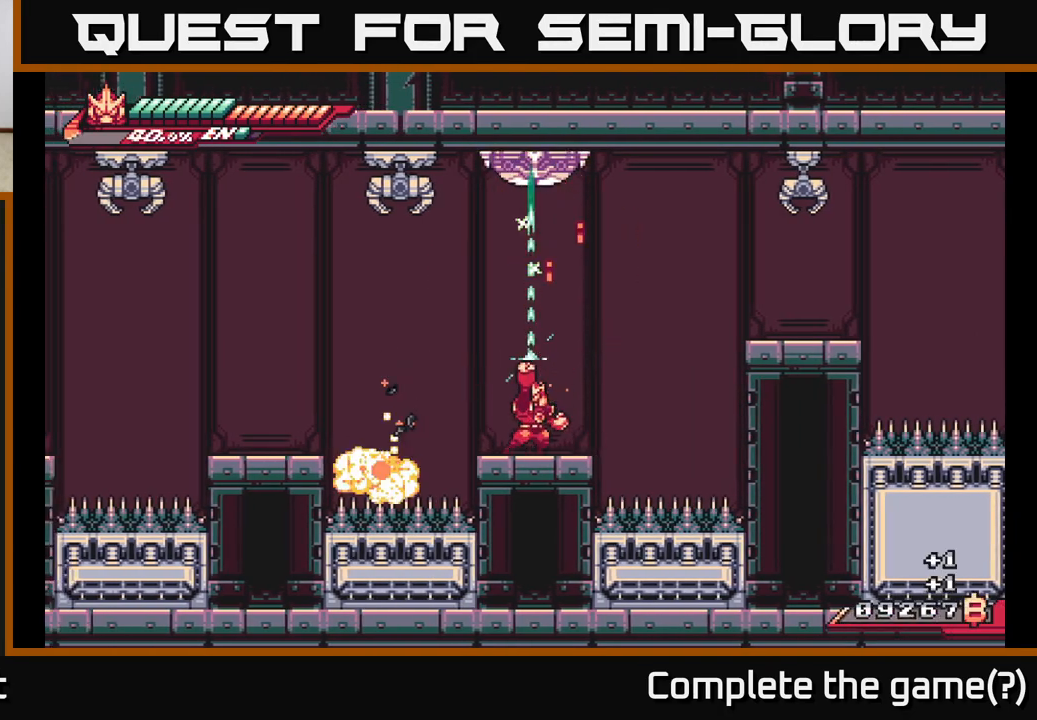
{"buttons": ["A", "L2"], "left_stick": "right", "right_stick": "center", "events": [[17, "left_stick", "center"], [217, "left_stick", "up-right"], [300, "left_stick", "right"], [383, "A", "down"], [500, "L2", "down"]]}
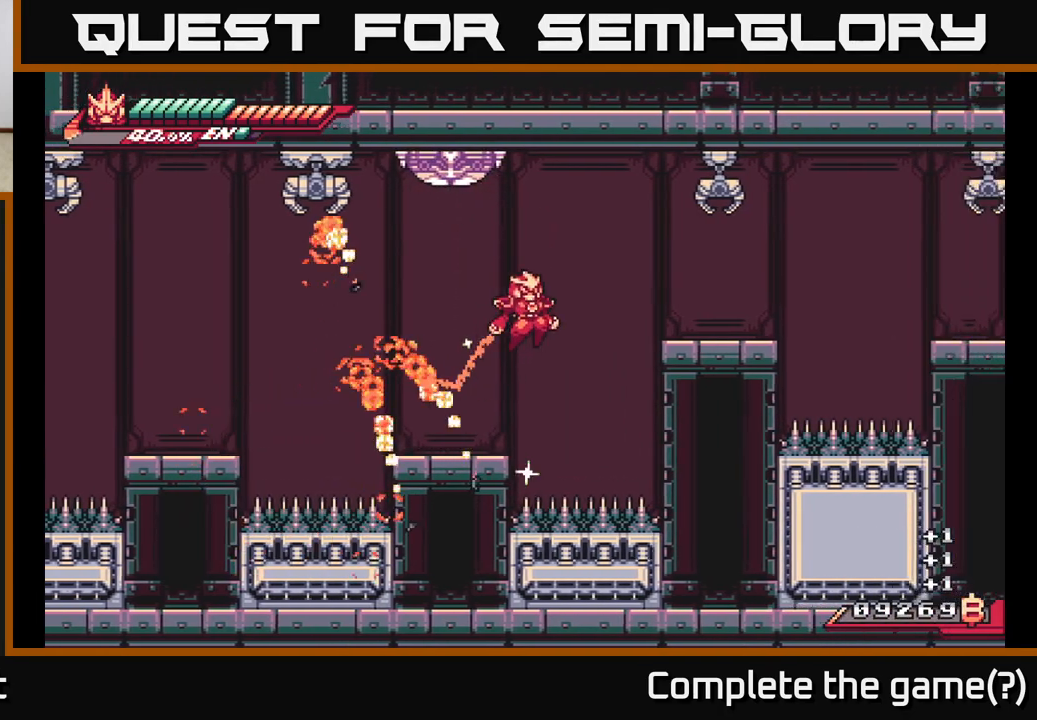
{"buttons": [], "left_stick": "right", "right_stick": "center", "events": [[267, "L2", "up"], [383, "A", "up"]]}
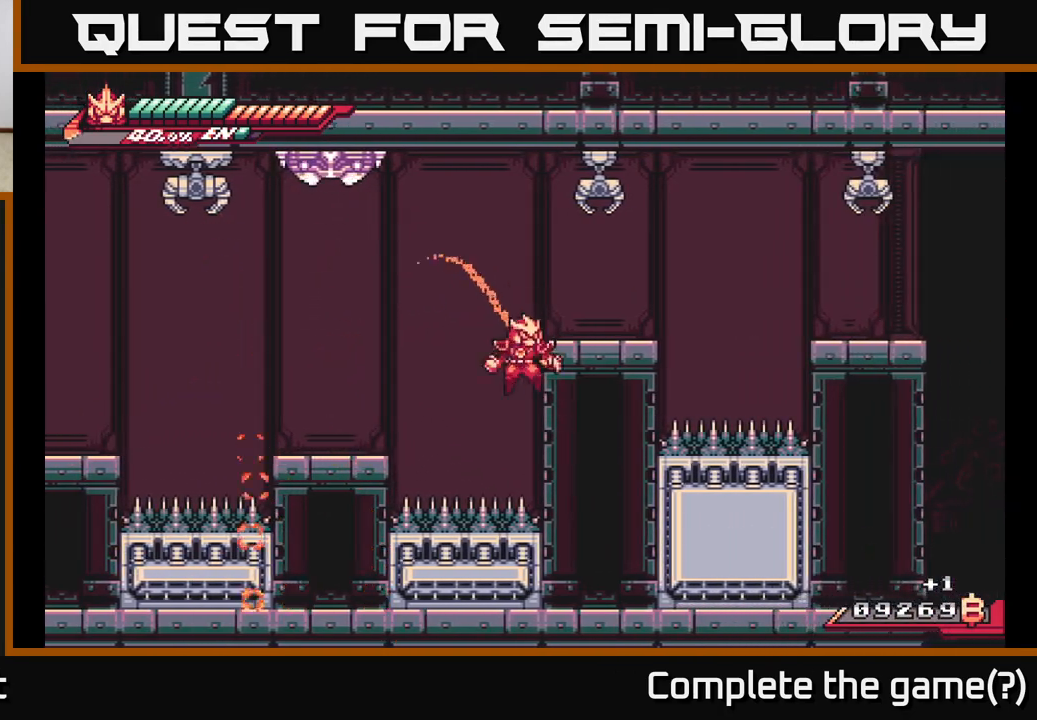
{"buttons": [], "left_stick": "left", "right_stick": "center", "events": [[17, "A", "down"], [233, "A", "up"], [317, "left_stick", "center"], [500, "left_stick", "left"]]}
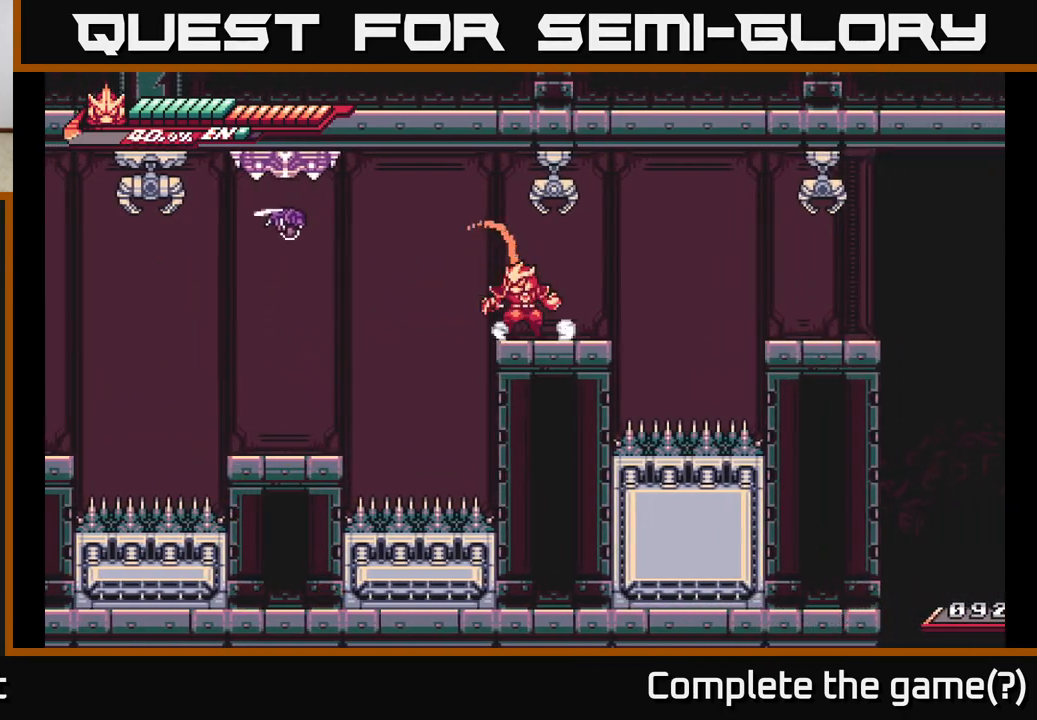
{"buttons": [], "left_stick": "left", "right_stick": "center", "events": [[217, "A", "down"], [367, "A", "up"]]}
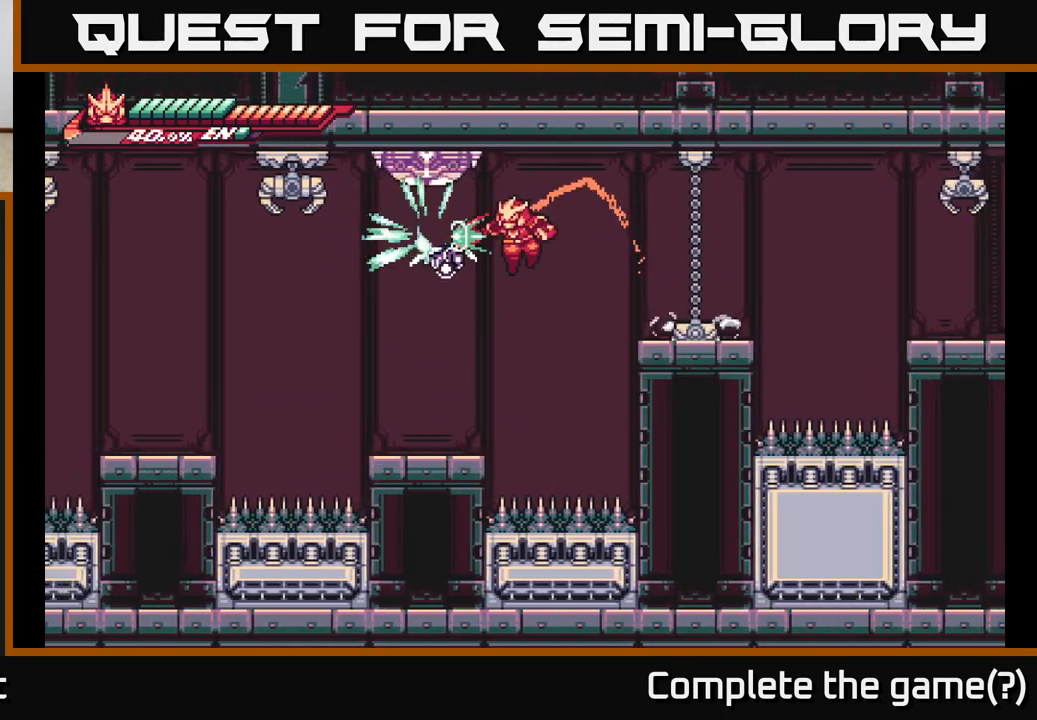
{"buttons": ["X", "L2"], "left_stick": "left", "right_stick": "center", "events": [[17, "X", "down"], [117, "X", "up"], [200, "X", "down"], [333, "L2", "down"], [350, "X", "up"], [467, "X", "down"]]}
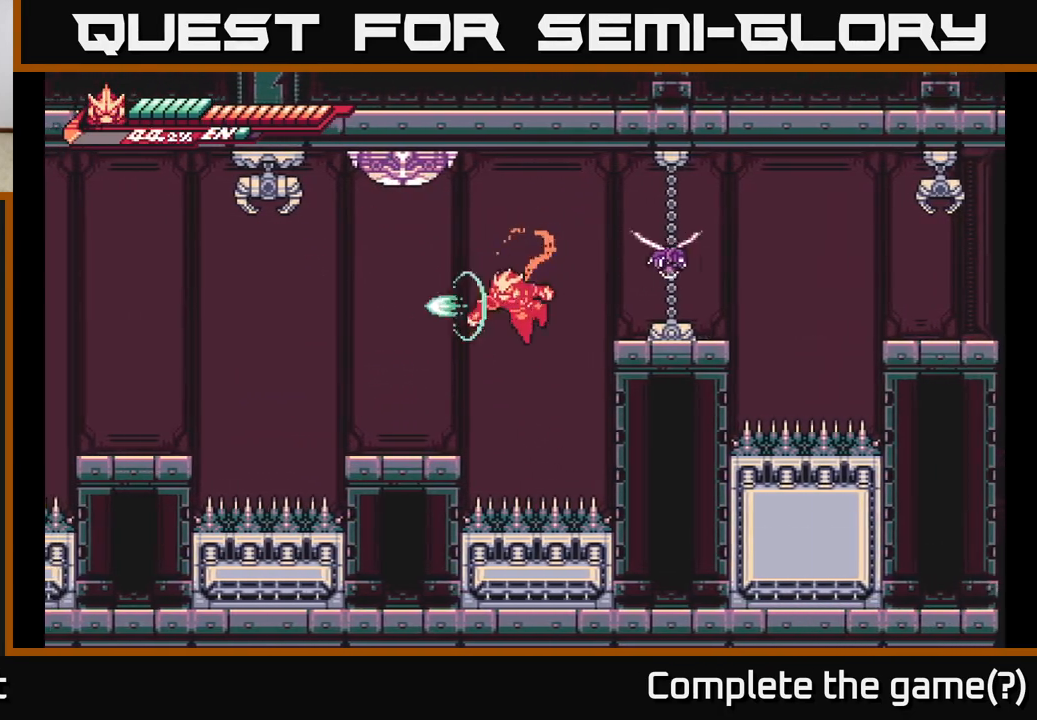
{"buttons": ["A"], "left_stick": "up", "right_stick": "center", "events": [[17, "A", "down"], [17, "L2", "up"], [83, "X", "up"], [183, "A", "up"], [317, "A", "down"], [500, "left_stick", "up"]]}
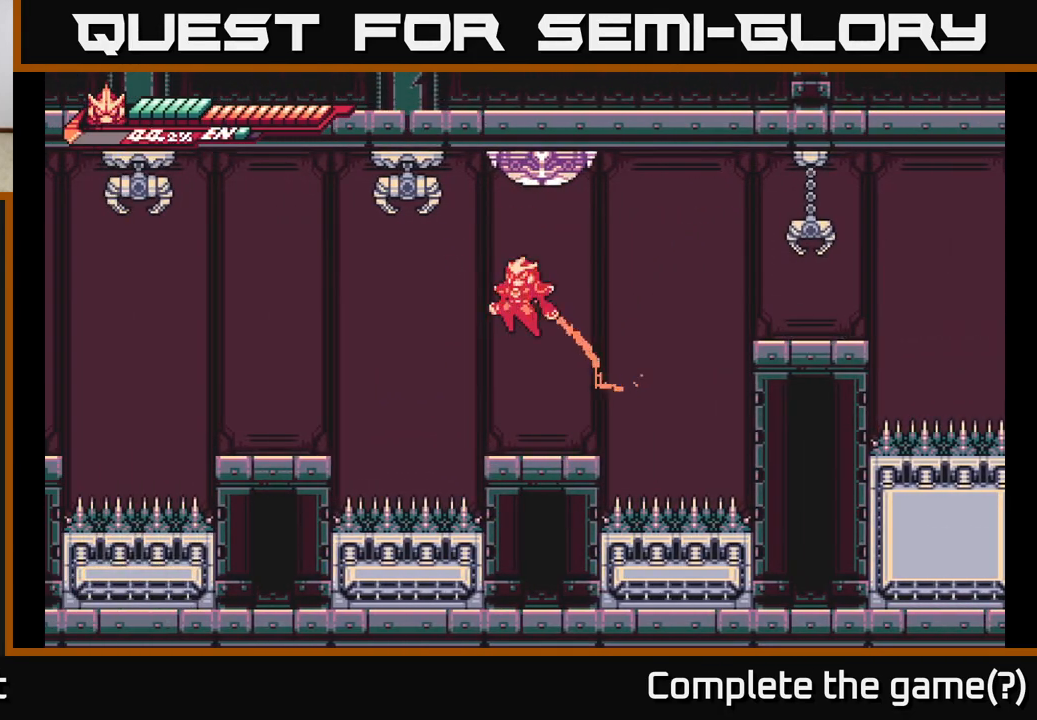
{"buttons": [], "left_stick": "right", "right_stick": "center", "events": [[133, "X", "down"], [300, "X", "up"], [317, "A", "up"], [367, "left_stick", "center"], [483, "left_stick", "right"]]}
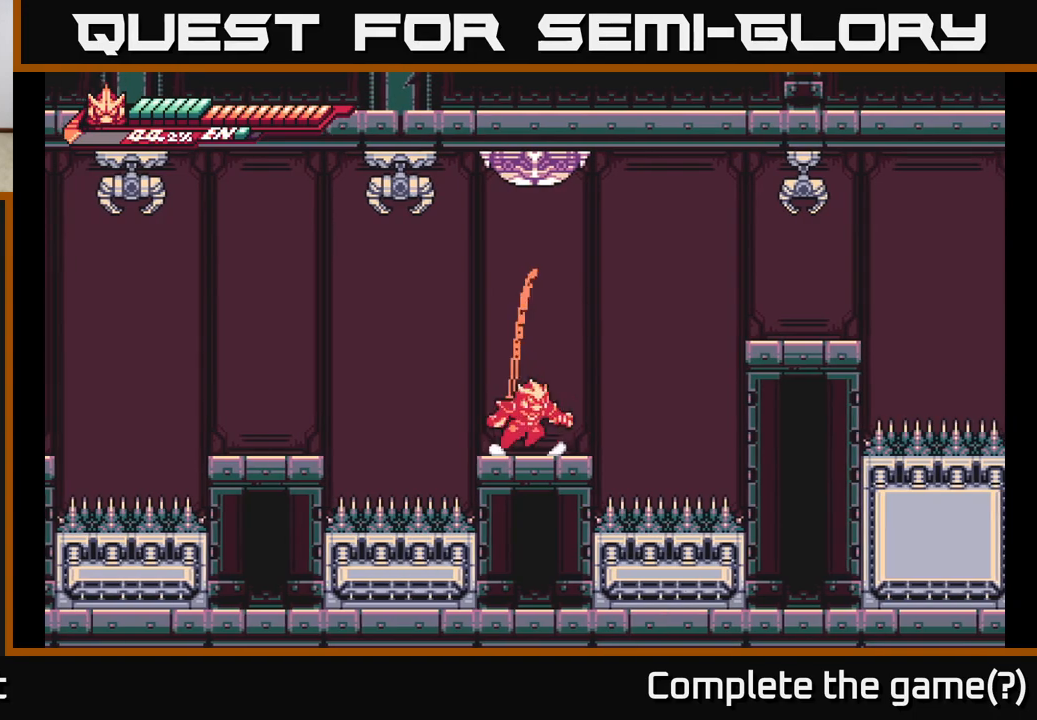
{"buttons": [], "left_stick": "center", "right_stick": "center", "events": [[183, "left_stick", "center"], [383, "left_stick", "left"], [483, "left_stick", "center"]]}
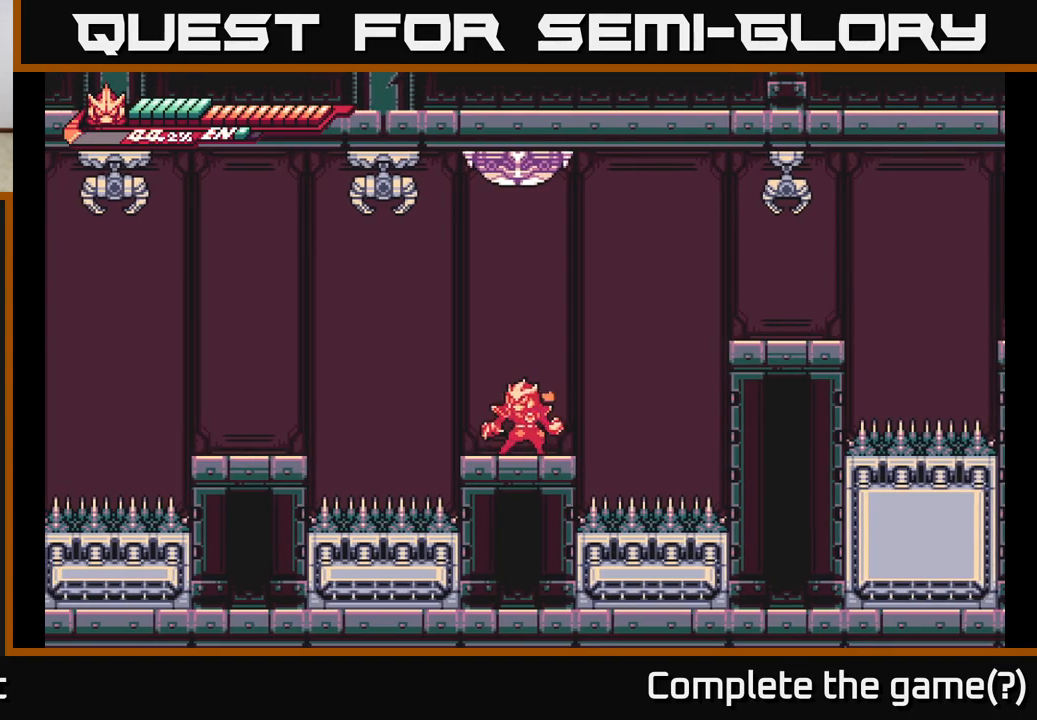
{"buttons": ["A"], "left_stick": "up", "right_stick": "center", "events": [[400, "left_stick", "up"], [433, "A", "down"]]}
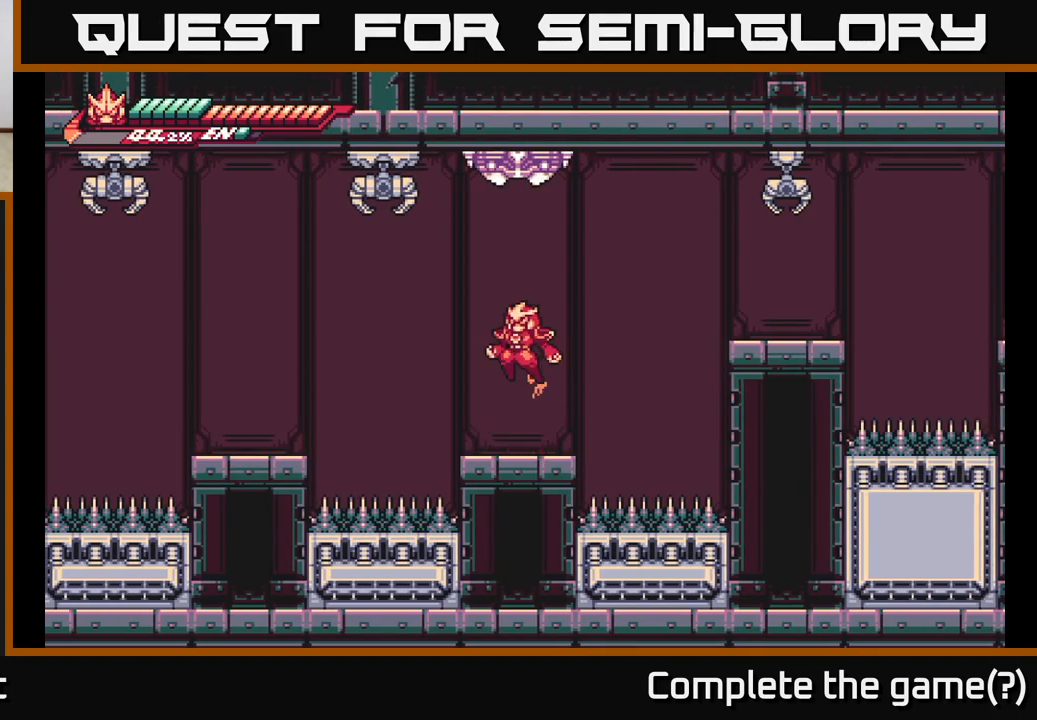
{"buttons": [], "left_stick": "up", "right_stick": "center", "events": [[283, "X", "down"], [317, "A", "up"], [467, "X", "up"]]}
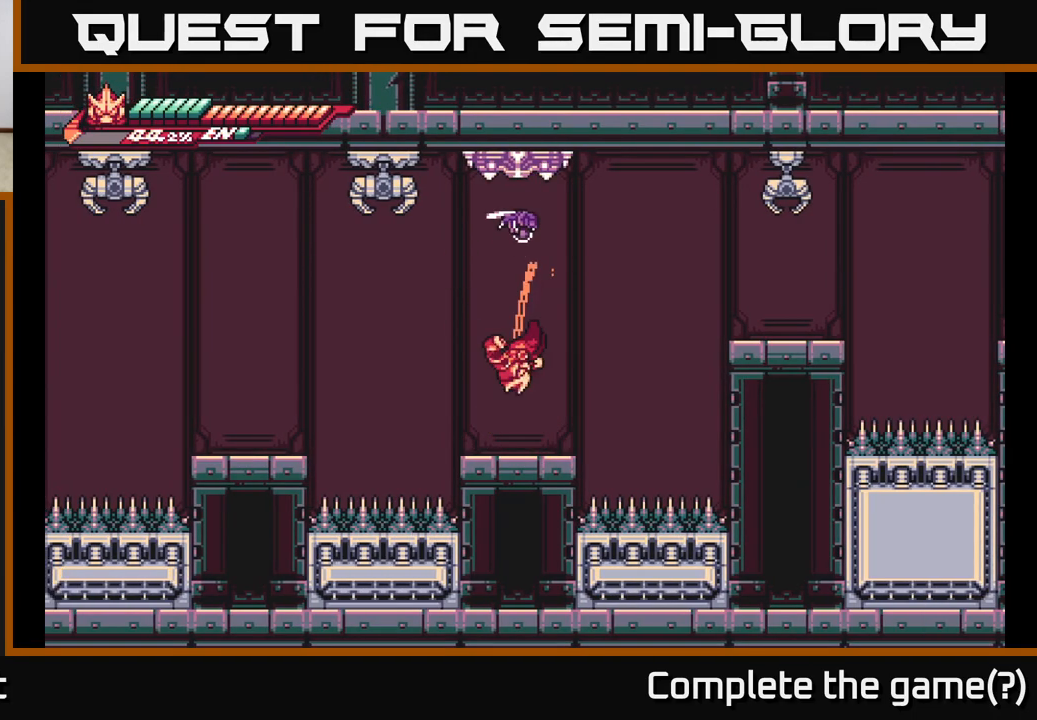
{"buttons": [], "left_stick": "up", "right_stick": "center", "events": [[50, "left_stick", "center"], [217, "left_stick", "up"], [333, "X", "down"], [467, "X", "up"]]}
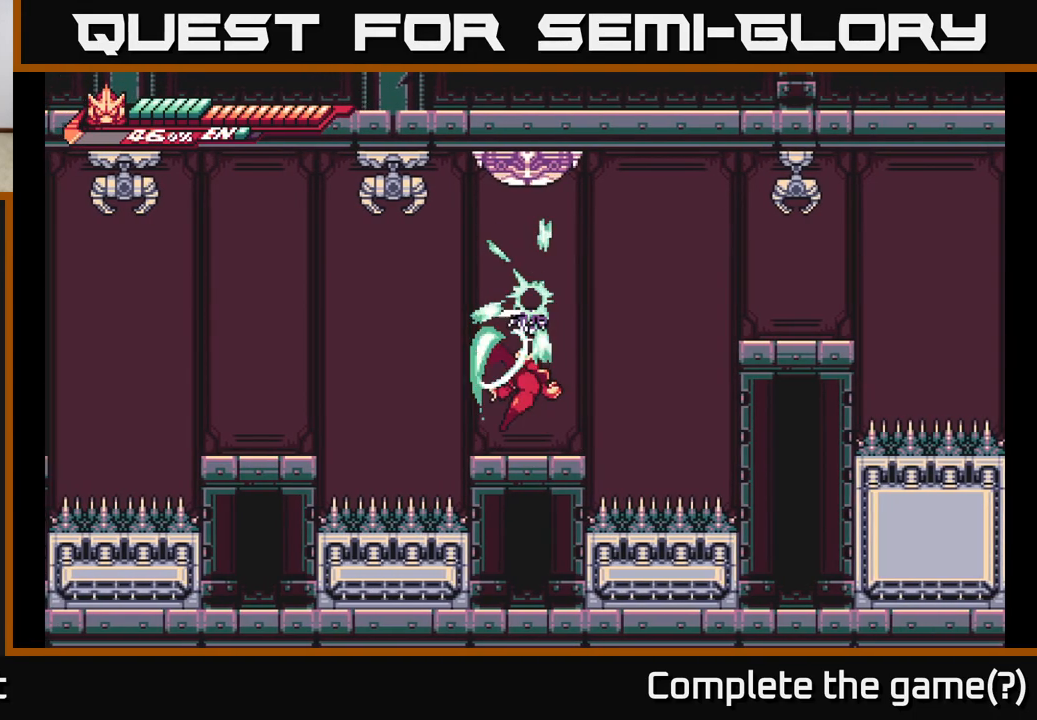
{"buttons": [], "left_stick": "up", "right_stick": "center", "events": [[83, "X", "down"], [183, "X", "up"], [250, "X", "down"], [333, "X", "up"], [417, "X", "down"], [500, "X", "up"]]}
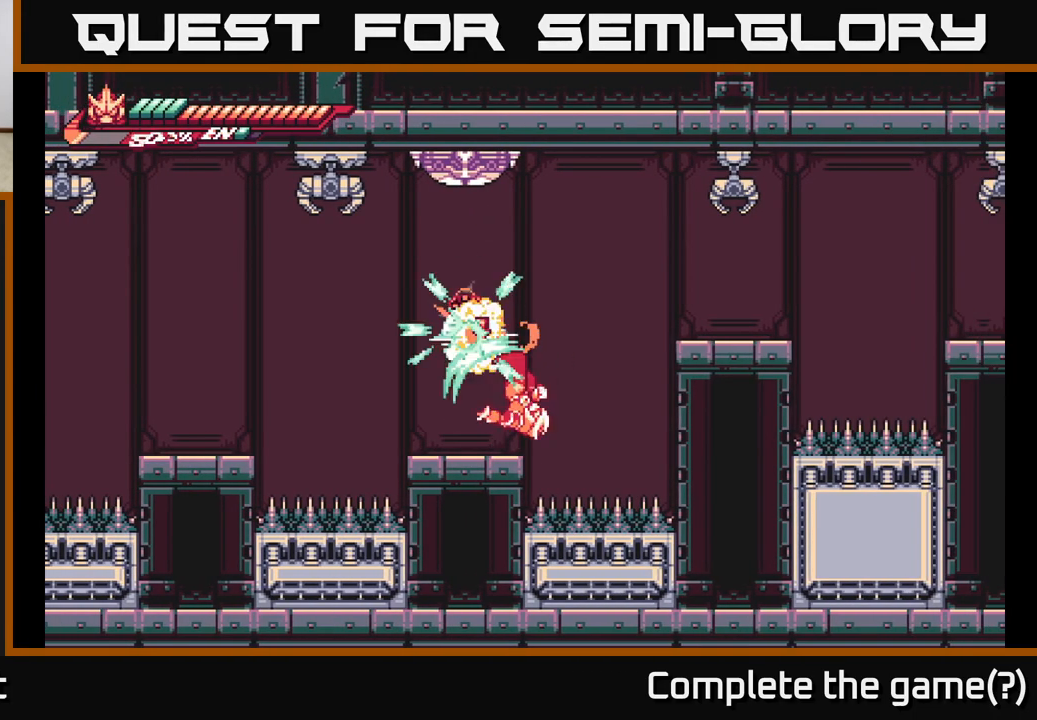
{"buttons": [], "left_stick": "up-left", "right_stick": "center", "events": [[100, "X", "down"], [183, "X", "up"], [367, "left_stick", "up-left"]]}
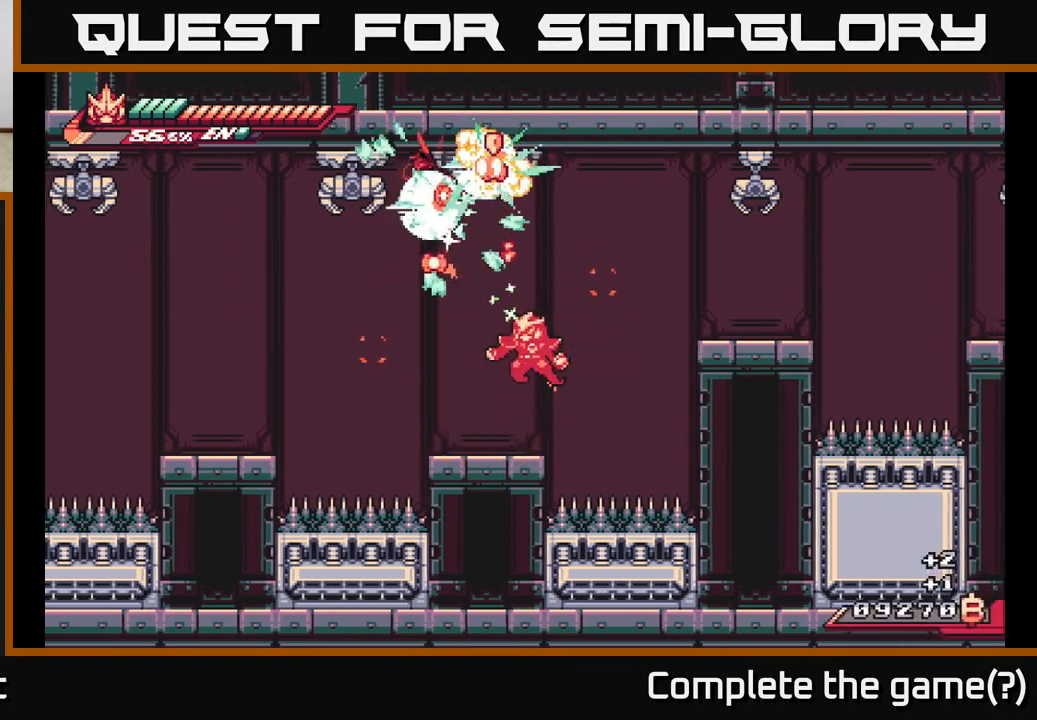
{"buttons": [], "left_stick": "up", "right_stick": "center", "events": [[17, "left_stick", "up"], [67, "R2", "down"], [200, "left_stick", "up-left"], [217, "R2", "up"], [350, "R2", "down"], [433, "left_stick", "up"], [483, "R2", "up"]]}
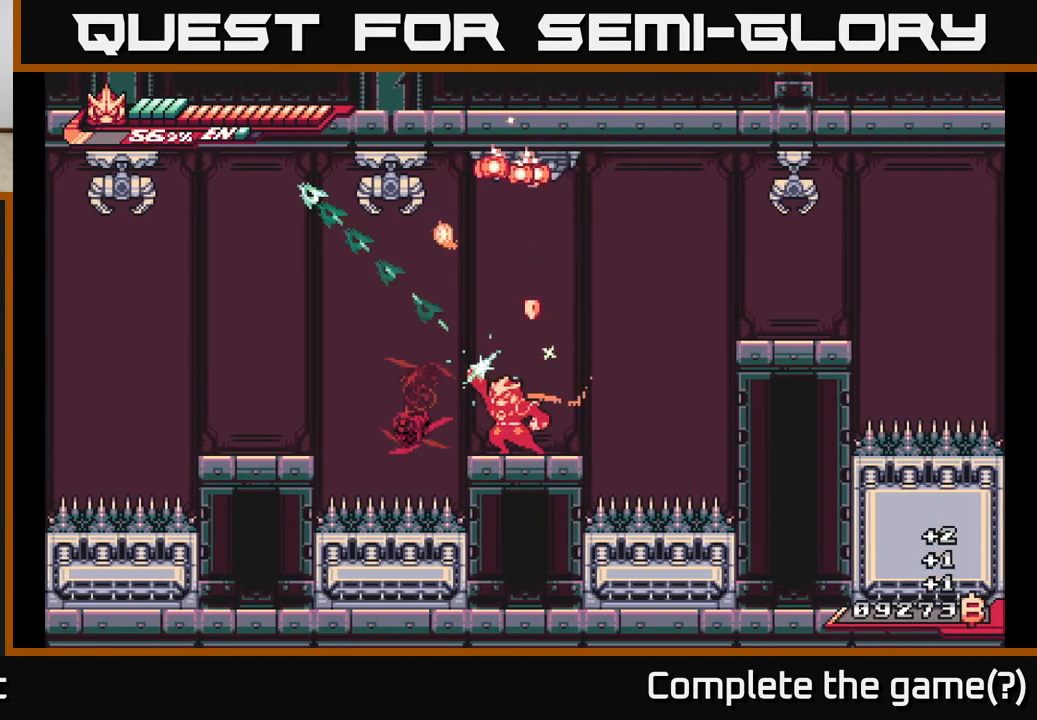
{"buttons": ["A", "R2"], "left_stick": "up", "right_stick": "center", "events": [[133, "left_stick", "center"], [233, "A", "down"], [317, "left_stick", "up"], [483, "R2", "down"]]}
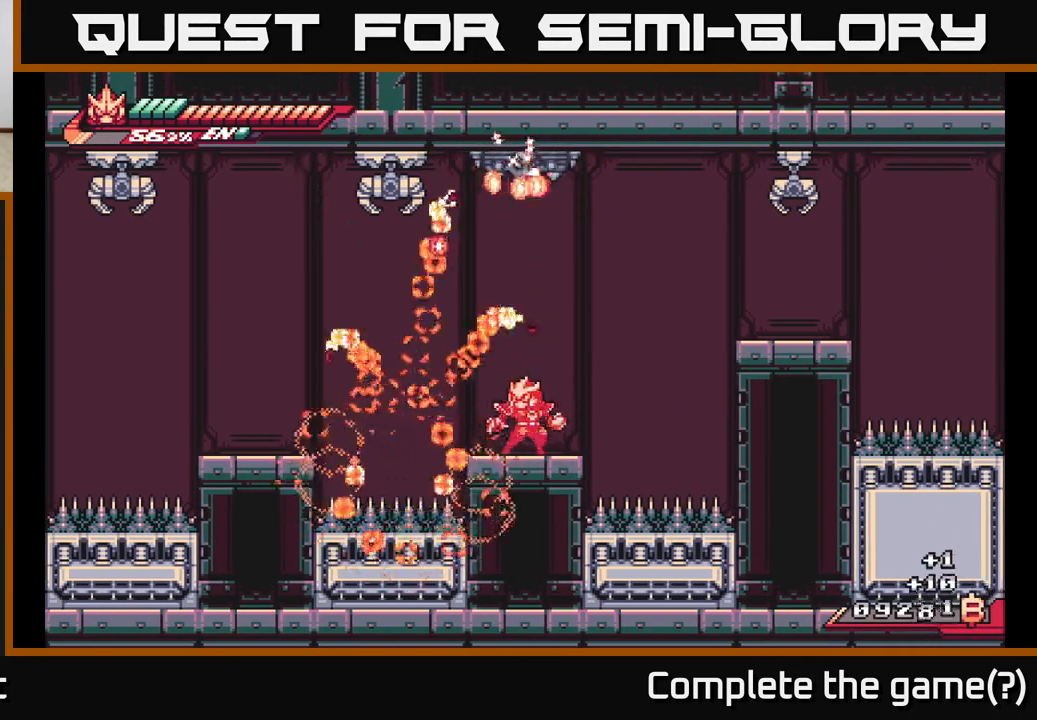
{"buttons": ["A"], "left_stick": "up", "right_stick": "center", "events": [[33, "A", "up"], [200, "R2", "up"], [317, "A", "down"]]}
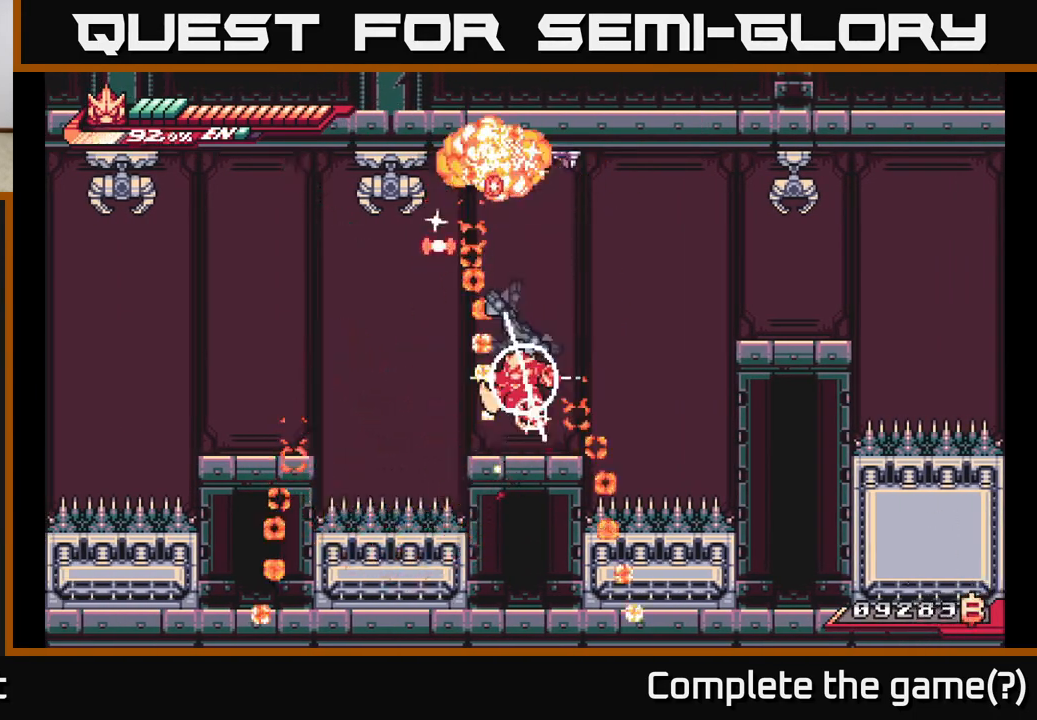
{"buttons": ["X"], "left_stick": "left", "right_stick": "center", "events": [[17, "R2", "down"], [67, "A", "up"], [167, "R2", "up"], [167, "X", "down"], [283, "left_stick", "center"], [300, "X", "up"], [433, "X", "down"], [483, "left_stick", "left"]]}
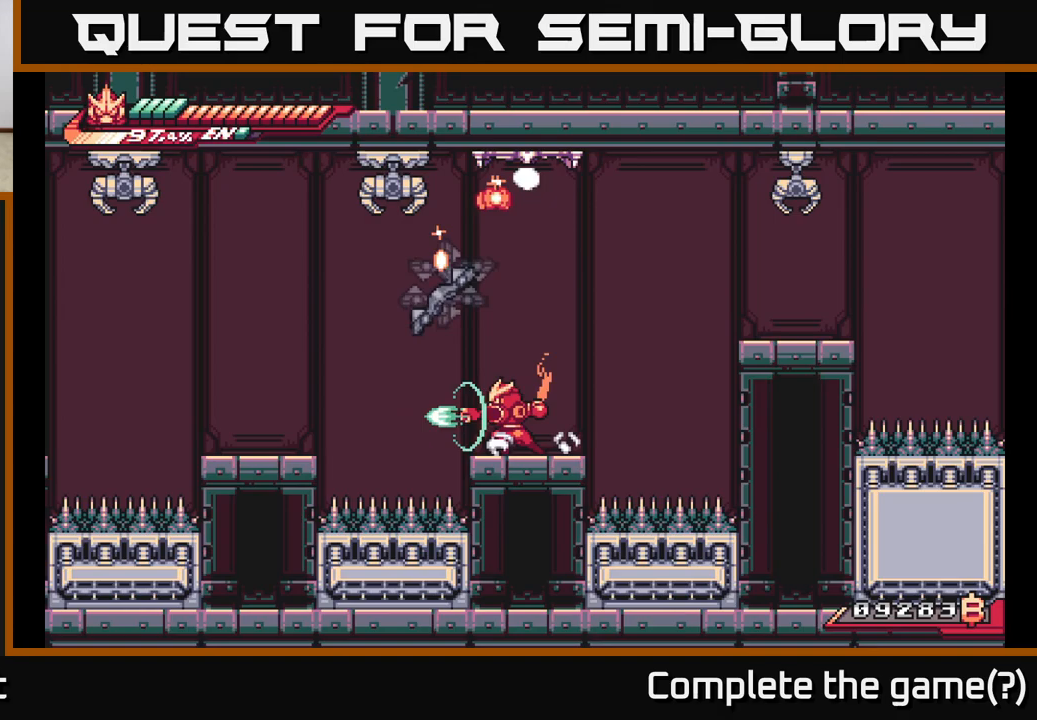
{"buttons": [], "left_stick": "center", "right_stick": "center", "events": [[17, "A", "down"], [33, "X", "up"], [117, "X", "down"], [200, "left_stick", "center"], [233, "X", "up"], [317, "X", "down"], [433, "A", "up"], [433, "X", "up"]]}
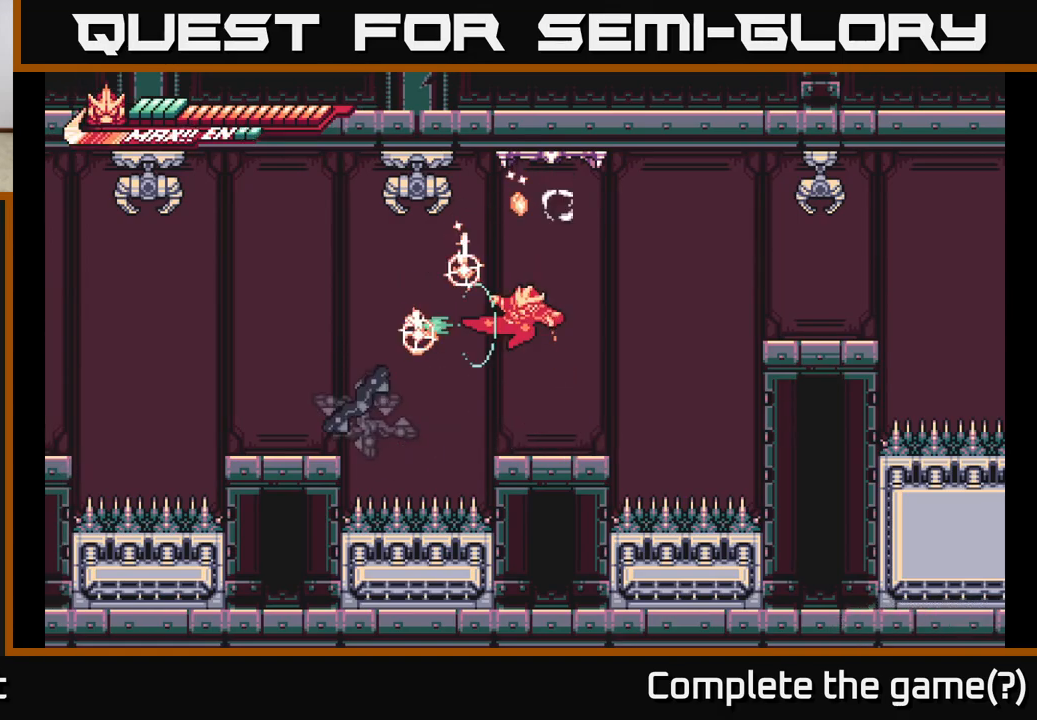
{"buttons": ["A", "L2"], "left_stick": "left", "right_stick": "center", "events": [[17, "X", "down"], [117, "left_stick", "left"], [150, "X", "up"], [250, "left_stick", "center"], [383, "A", "down"], [400, "left_stick", "left"], [500, "L2", "down"]]}
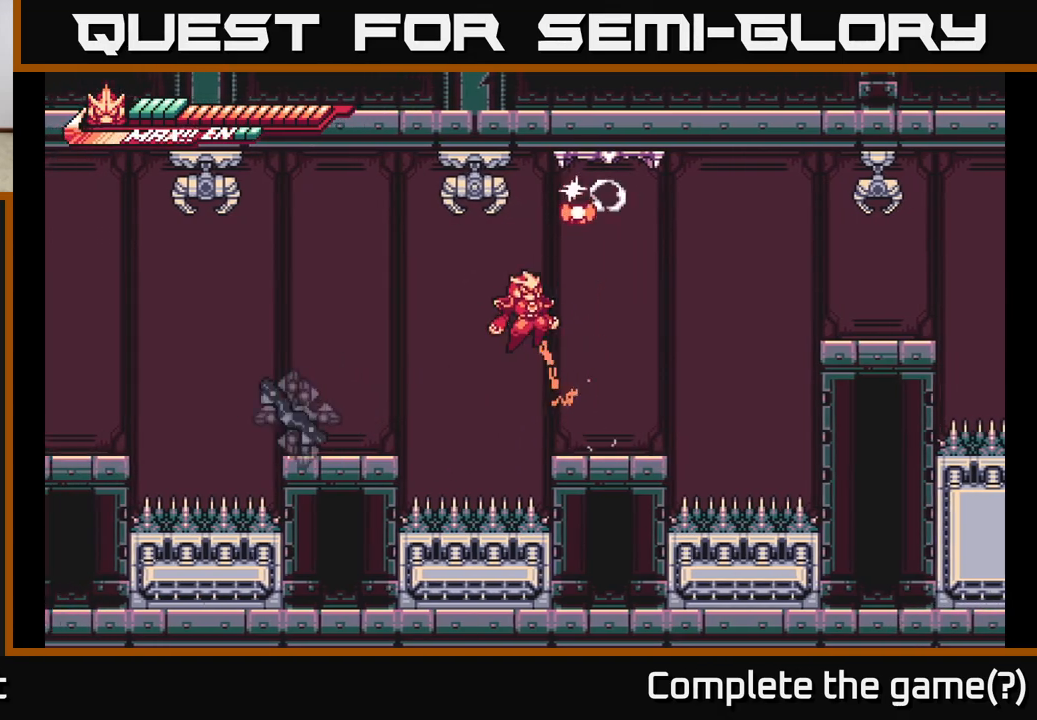
{"buttons": [], "left_stick": "center", "right_stick": "center", "events": [[33, "left_stick", "right"], [217, "A", "up"], [250, "L2", "up"], [367, "left_stick", "center"]]}
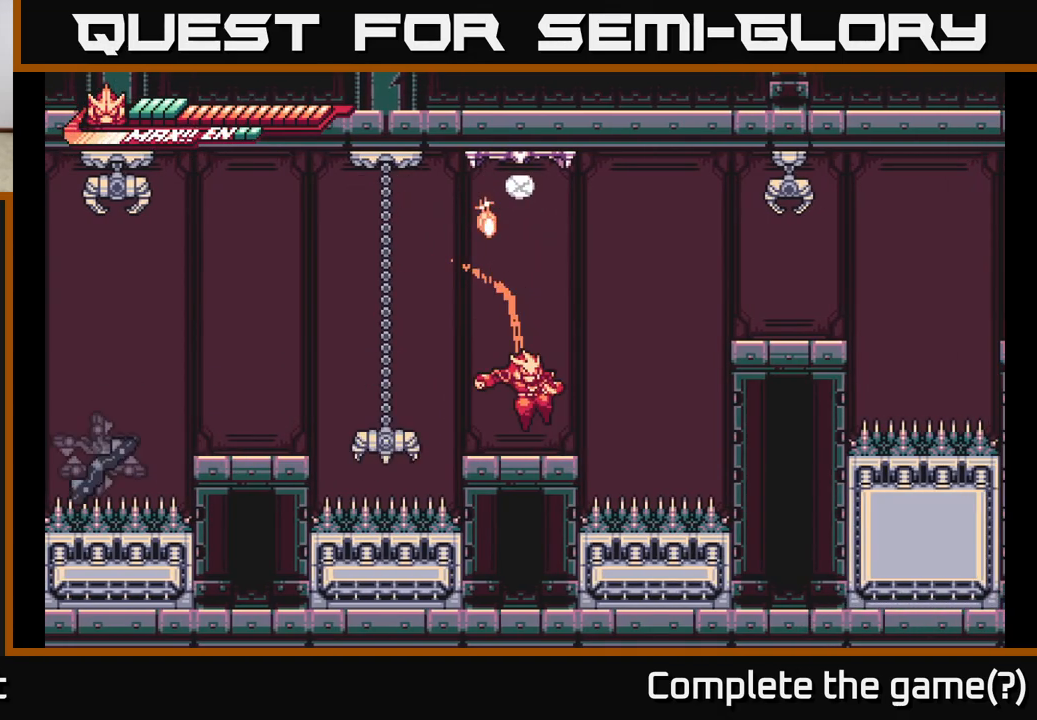
{"buttons": ["A", "L2"], "left_stick": "right", "right_stick": "center", "events": [[150, "left_stick", "right"], [167, "L2", "down"], [250, "A", "down"]]}
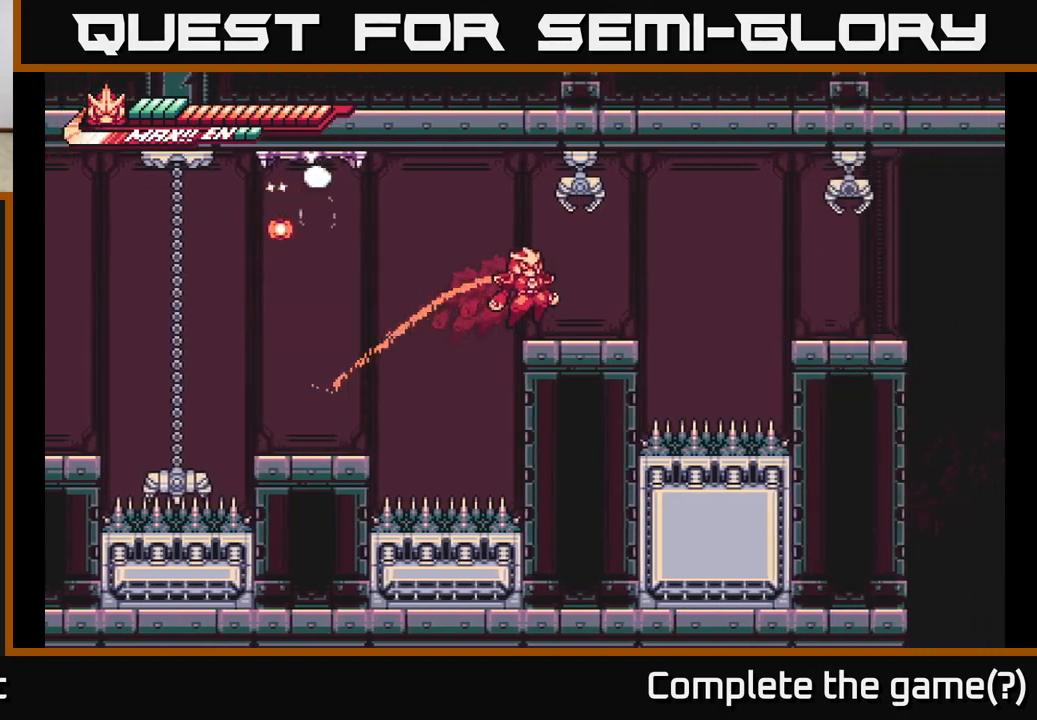
{"buttons": [], "left_stick": "right", "right_stick": "center", "events": [[67, "L2", "up"], [100, "A", "up"], [233, "L2", "down"], [317, "A", "down"], [467, "A", "up"], [500, "L2", "up"]]}
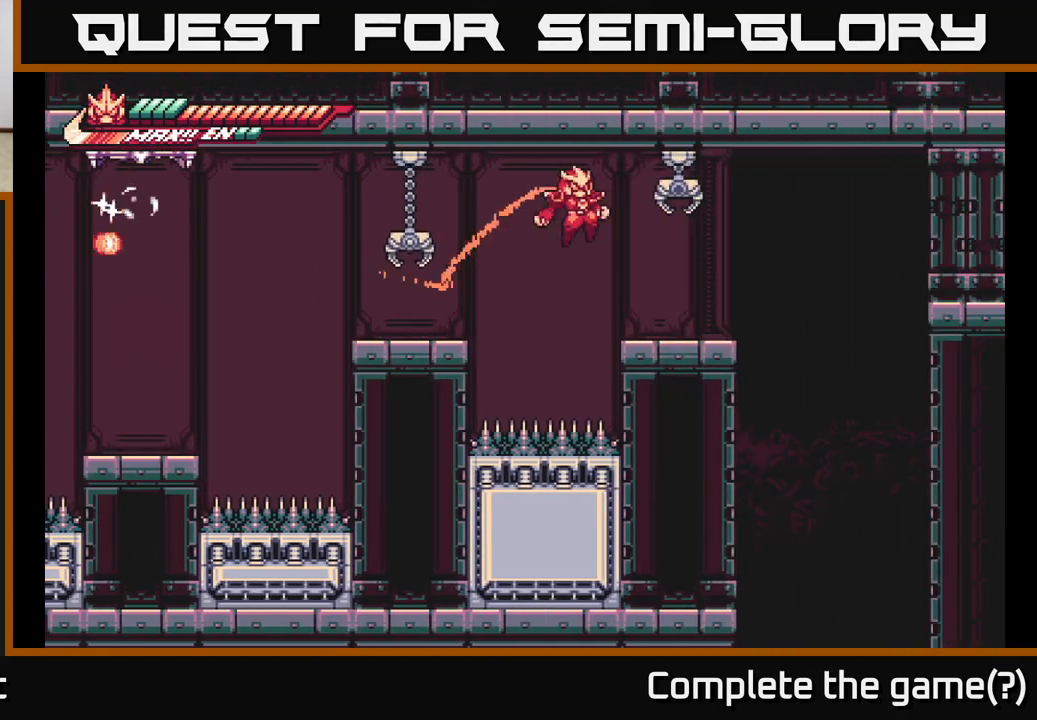
{"buttons": ["L2"], "left_stick": "right", "right_stick": "center", "events": [[350, "L2", "down"]]}
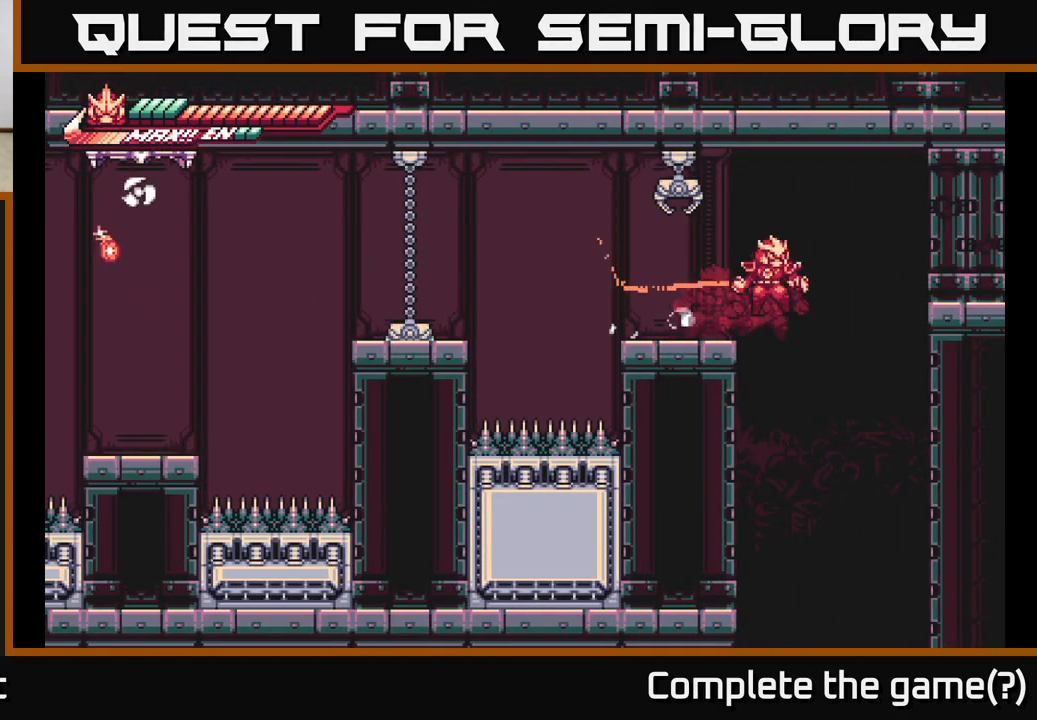
{"buttons": ["X"], "left_stick": "right", "right_stick": "center", "events": [[17, "A", "down"], [100, "X", "down"], [250, "X", "up"], [350, "X", "down"], [400, "L2", "up"], [417, "A", "up"]]}